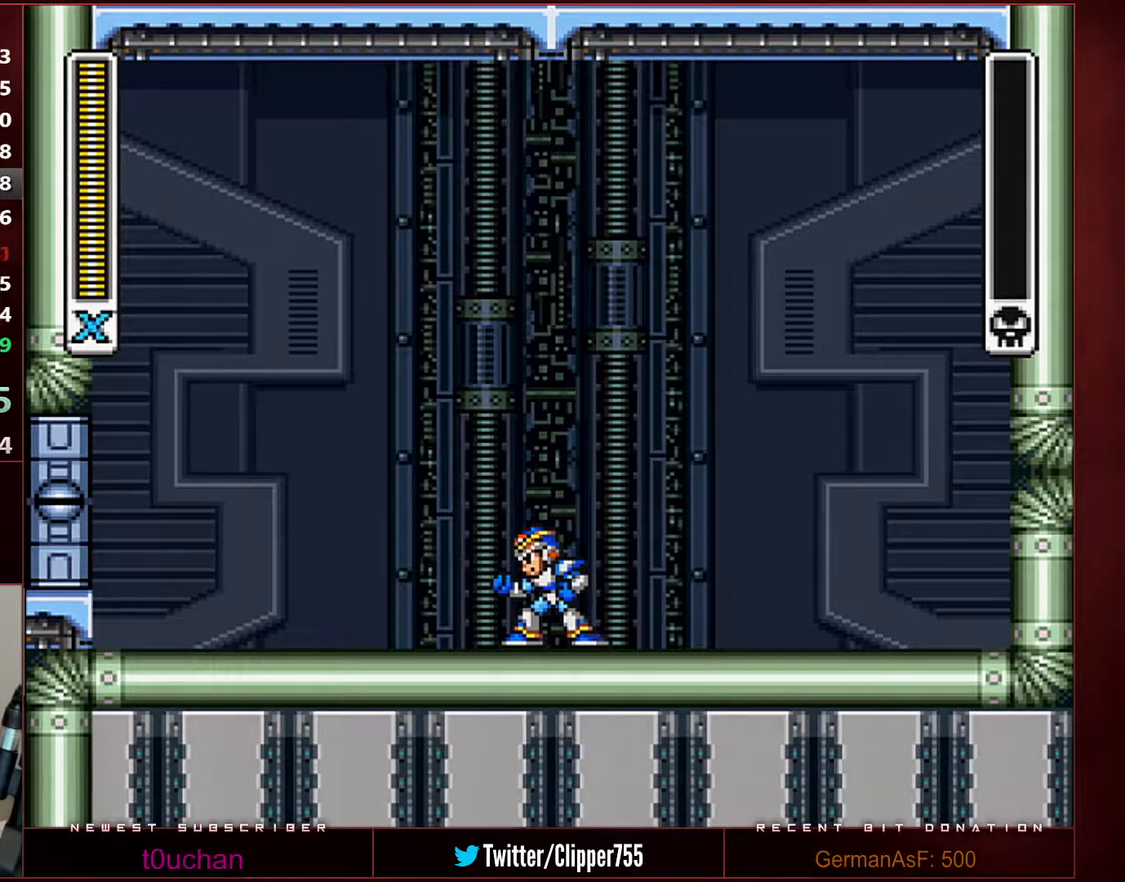
Gameplay with a controller (Nintendo layout); each line is a JSON object with the inputs held at the frame after it. "events" lists button and stick changes between this image and that frame as [ms after this image, input, new state], when the widget could be followed in between. Not read: L3 R3.
{"buttons": ["B", "Y"], "events": [[467, "B", "down"], [467, "Y", "down"]]}
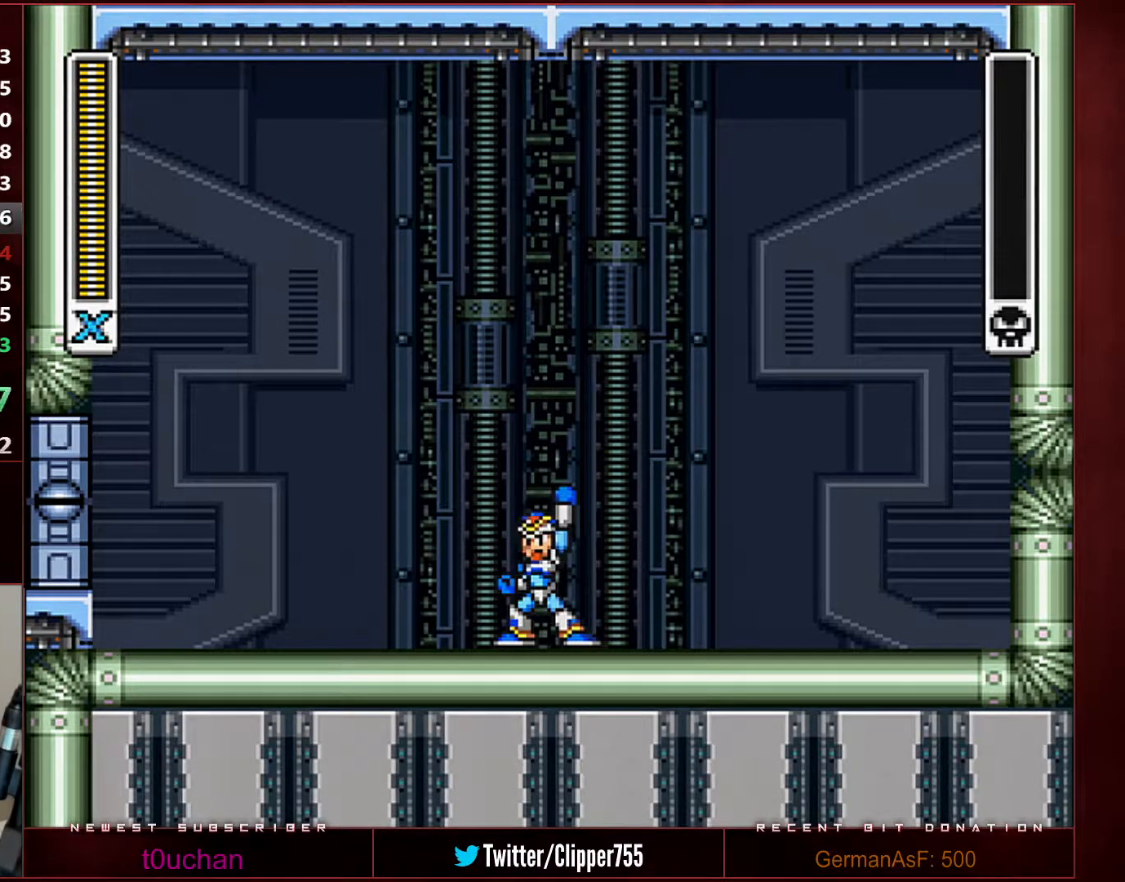
{"buttons": ["B", "Y"], "events": []}
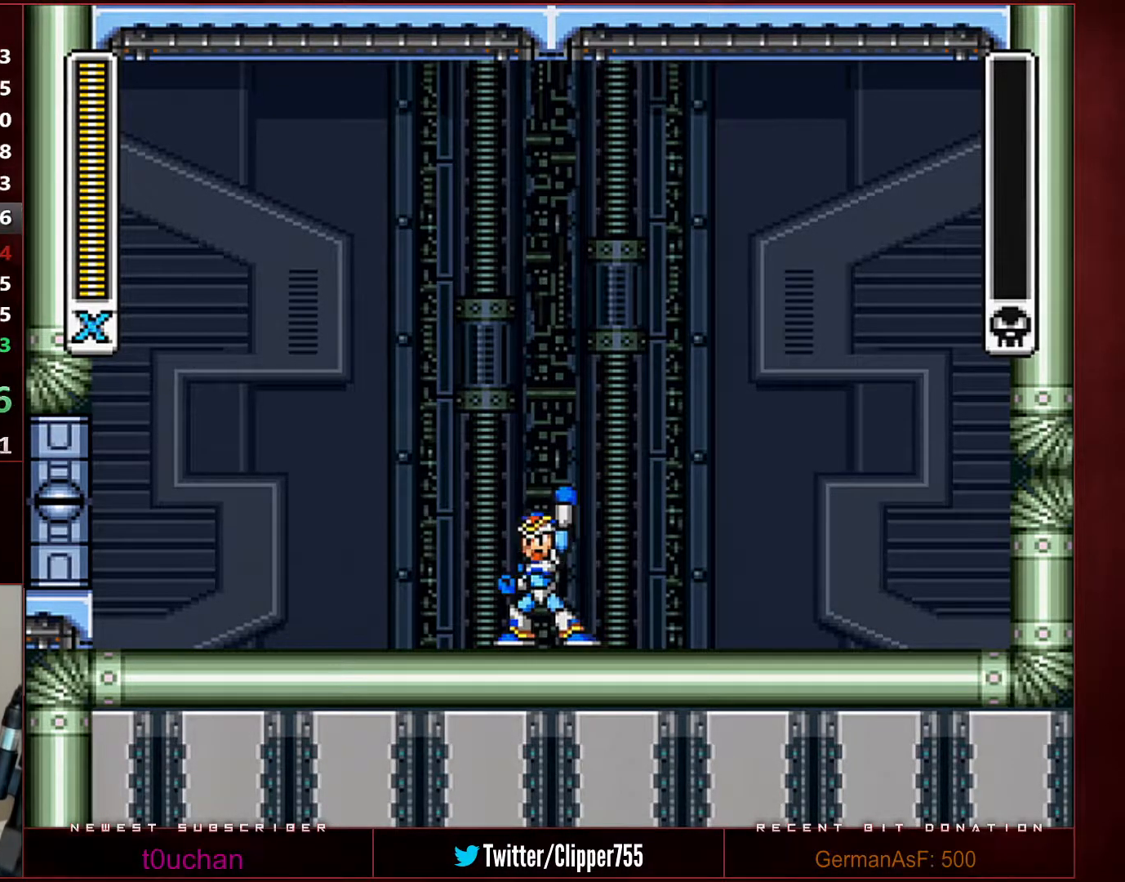
{"buttons": ["B", "Y"], "events": []}
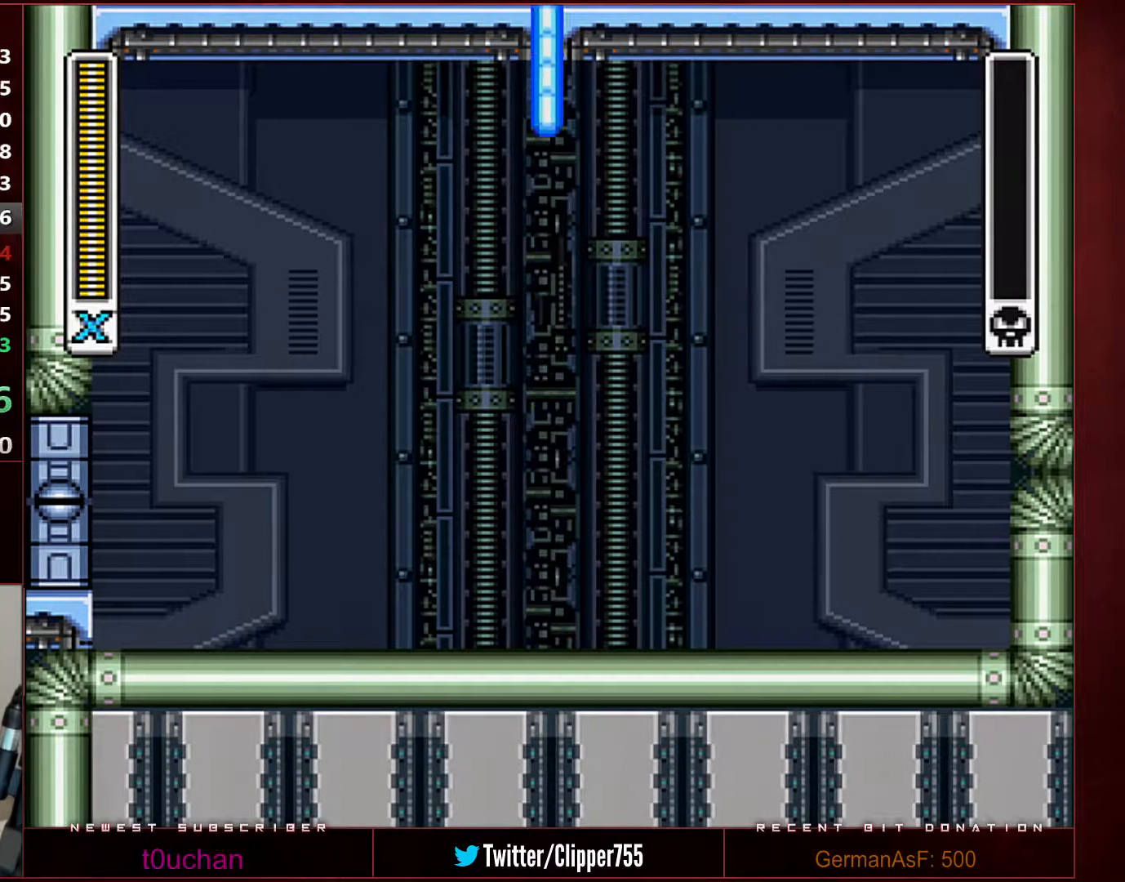
{"buttons": ["B", "Y"], "events": []}
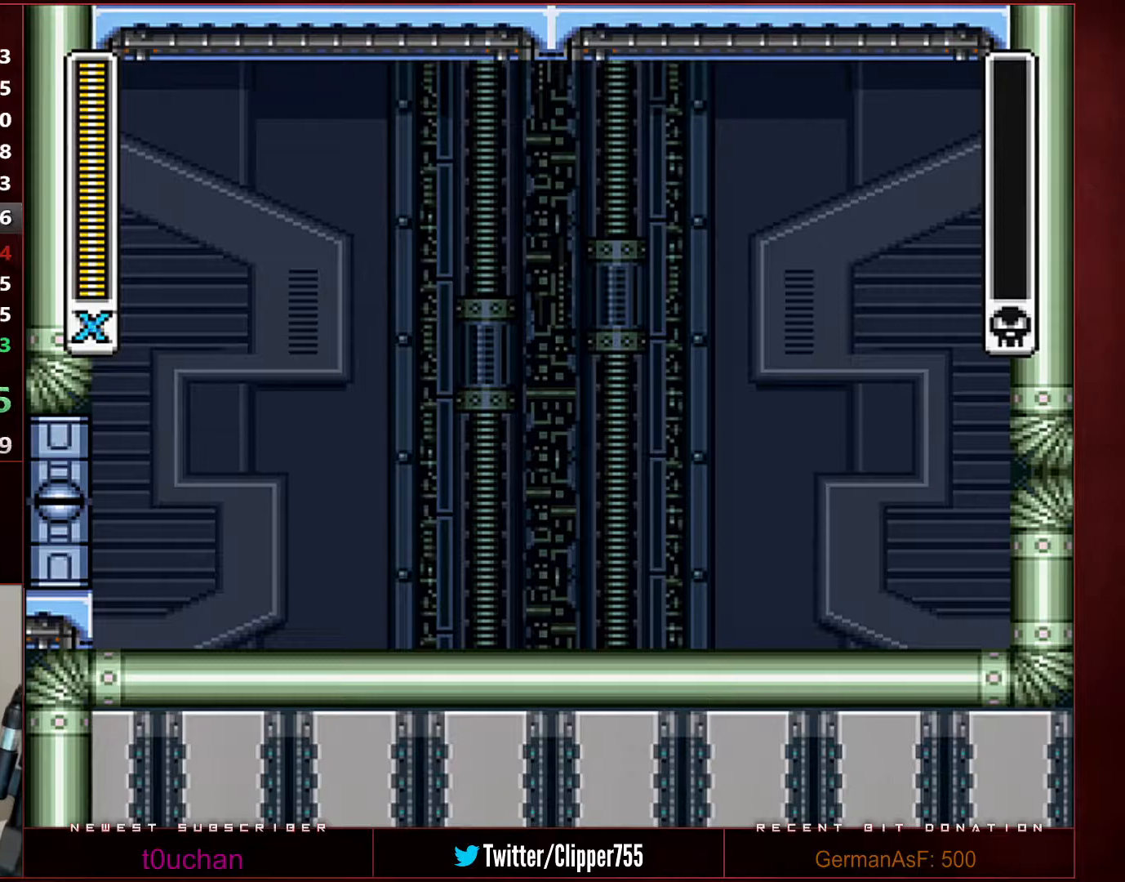
{"buttons": ["B", "Y"], "events": []}
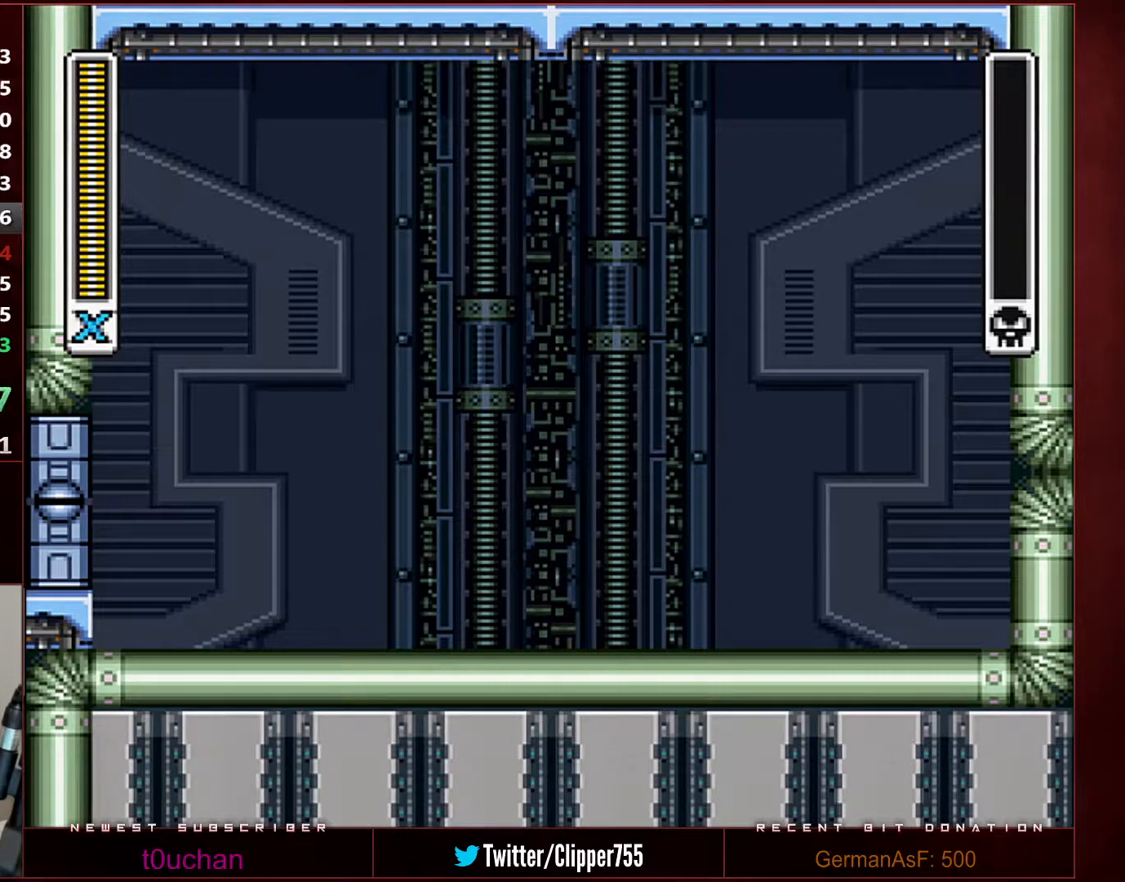
{"buttons": ["B", "Y"], "events": []}
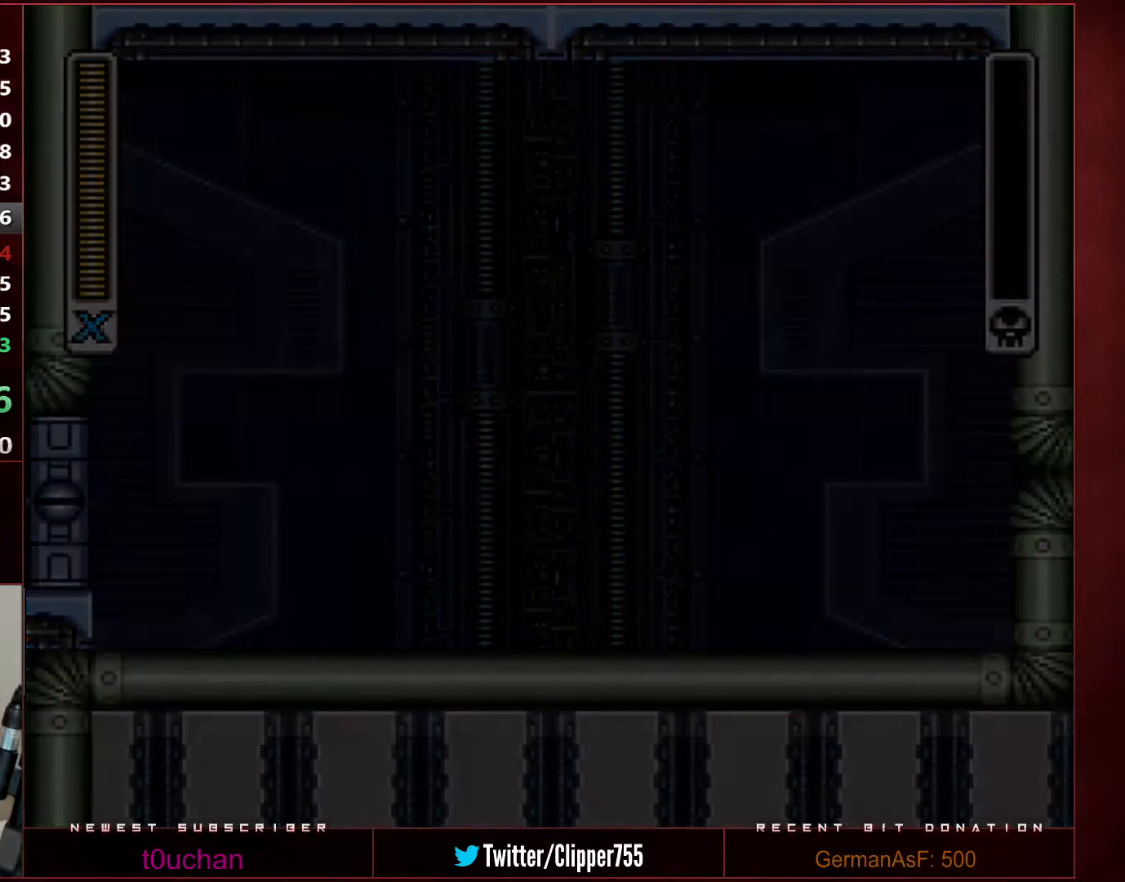
{"buttons": ["B", "Y"], "events": []}
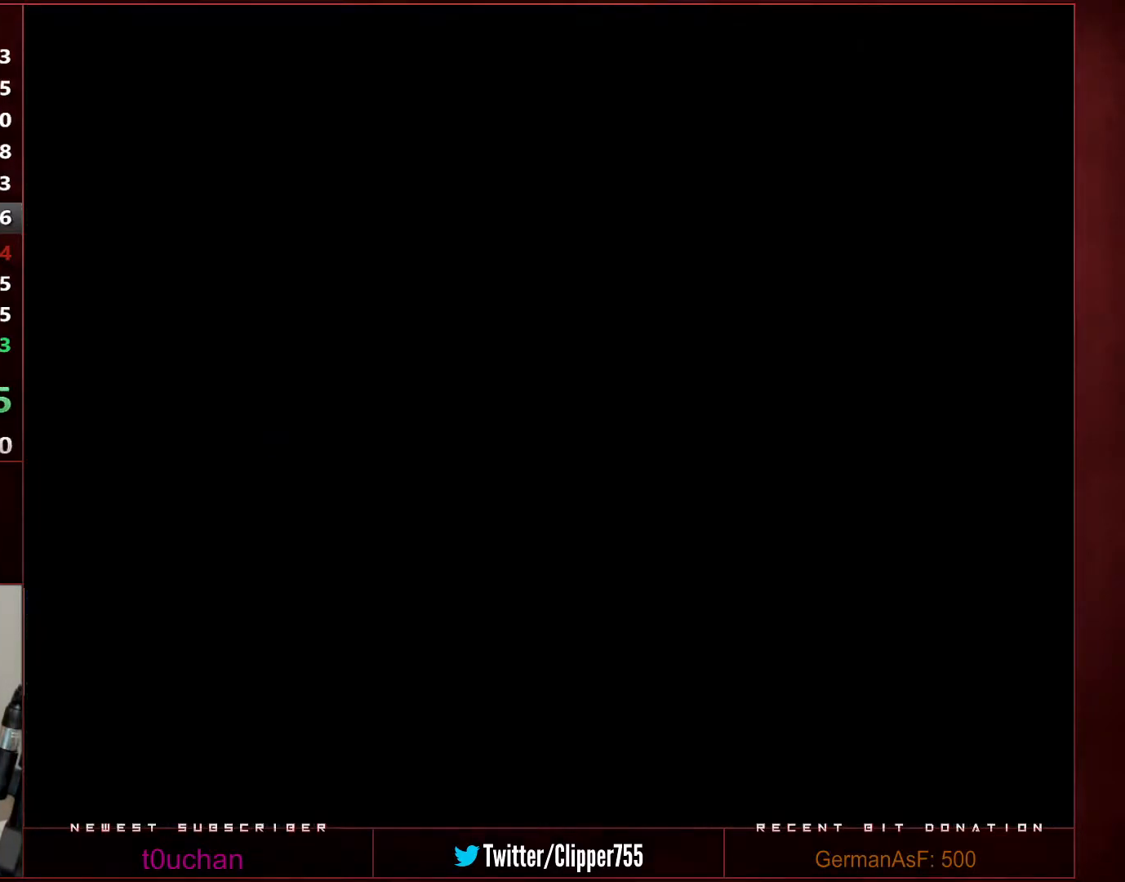
{"buttons": ["B", "Y"], "events": []}
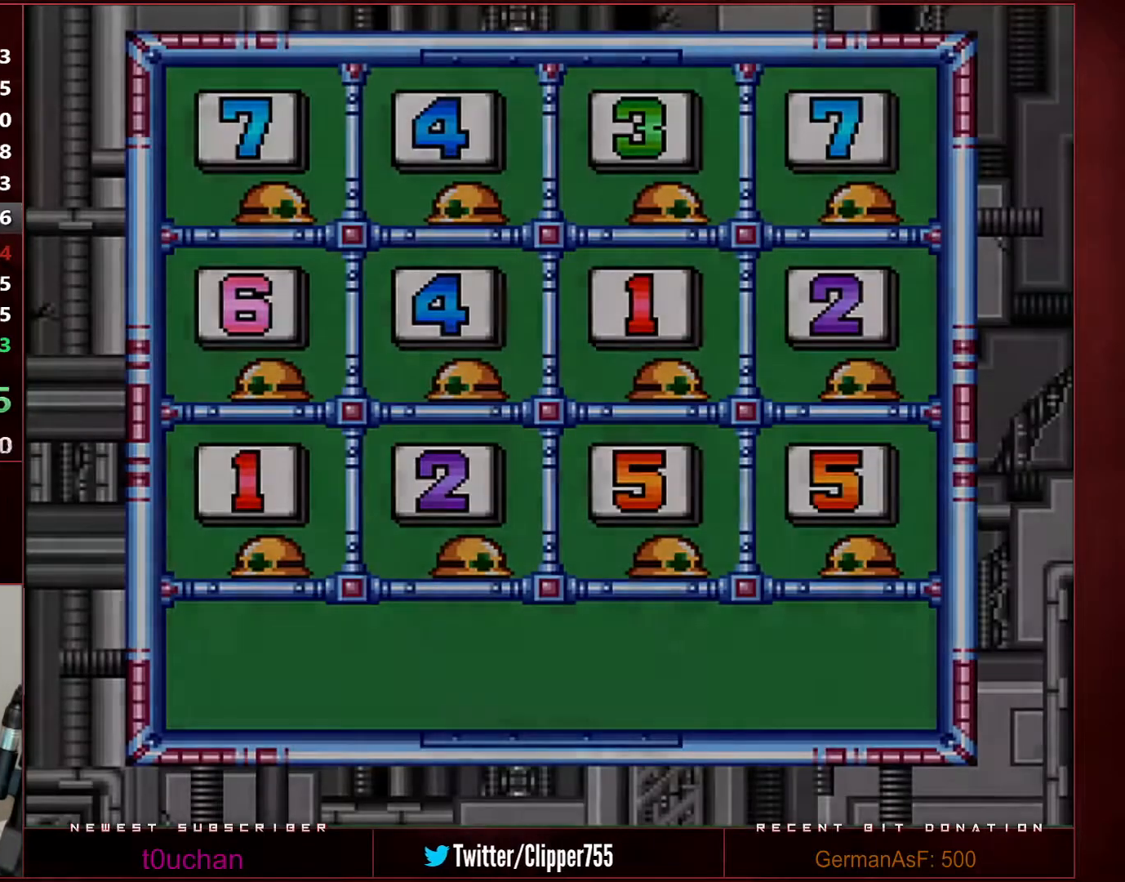
{"buttons": ["B", "Y"], "events": []}
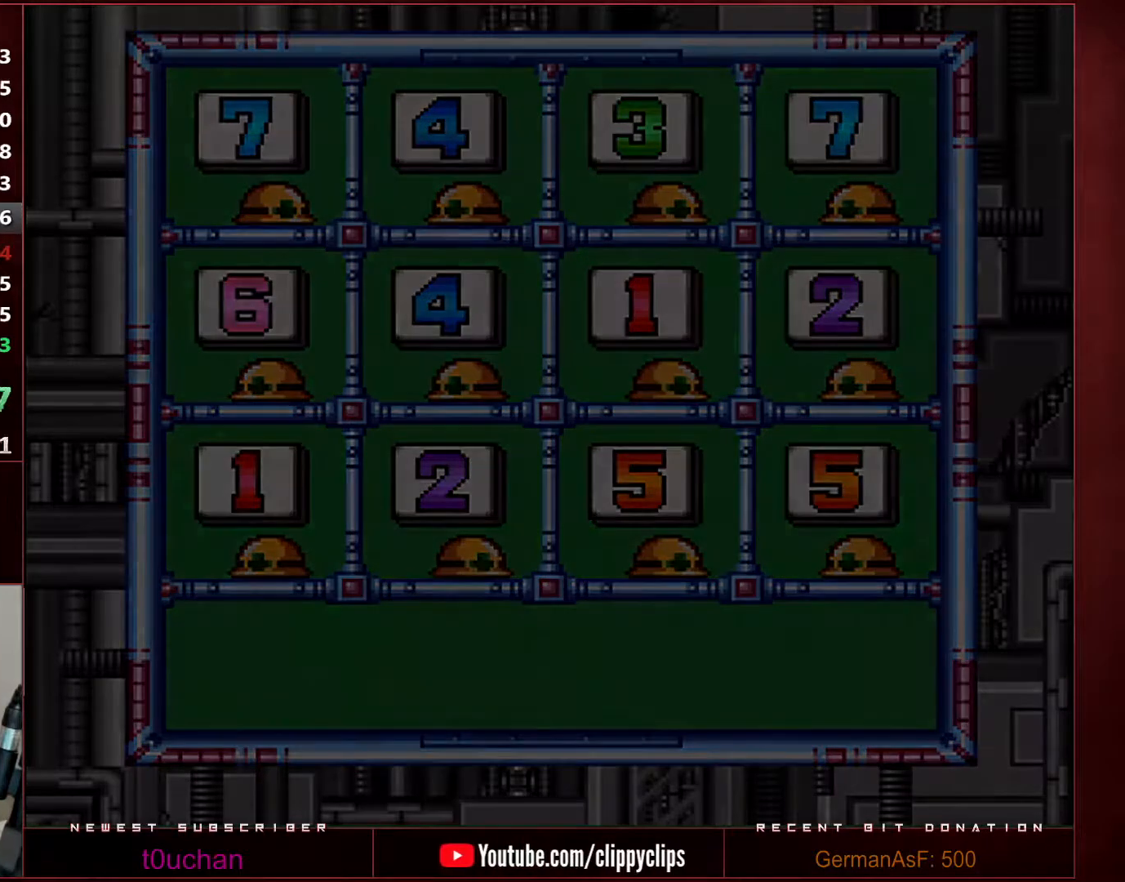
{"buttons": ["B", "Y"], "events": []}
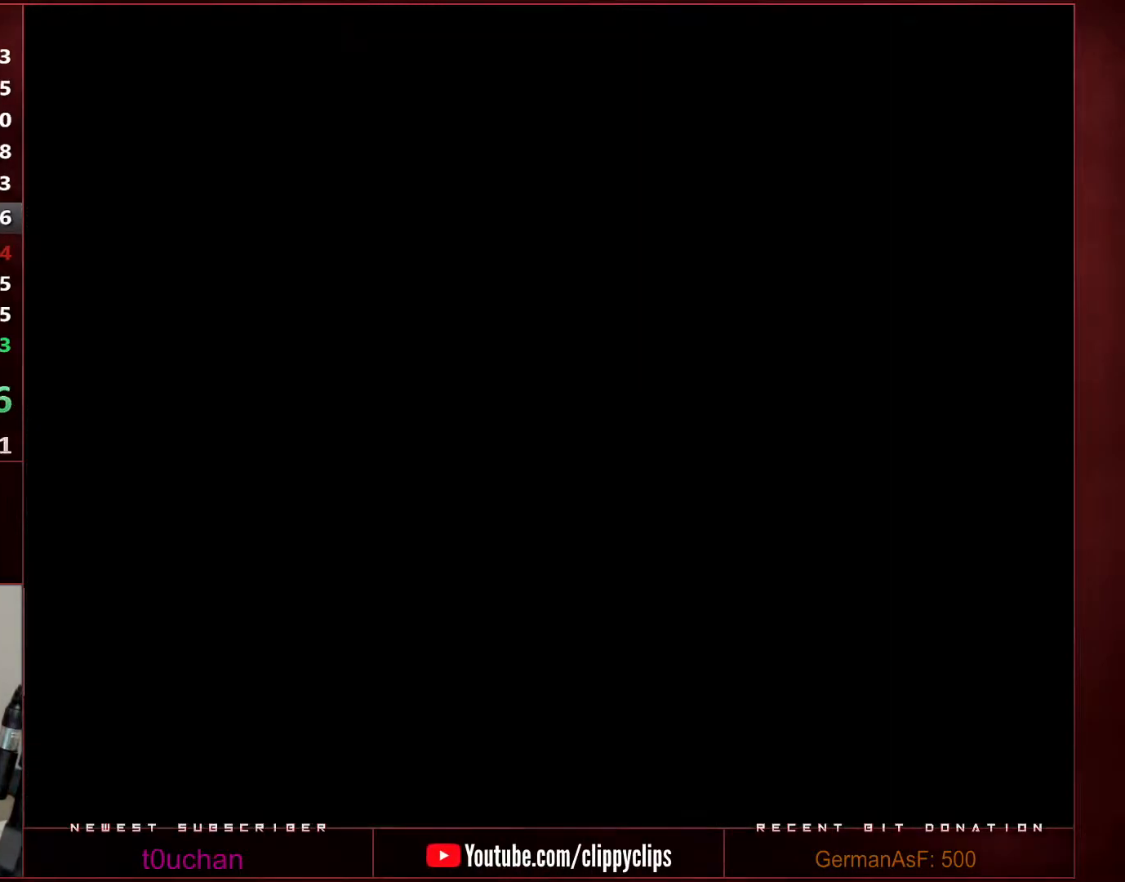
{"buttons": ["B"], "events": [[350, "B", "up"], [350, "Y", "up"], [383, "Y", "down"], [483, "Y", "up"], [500, "B", "down"]]}
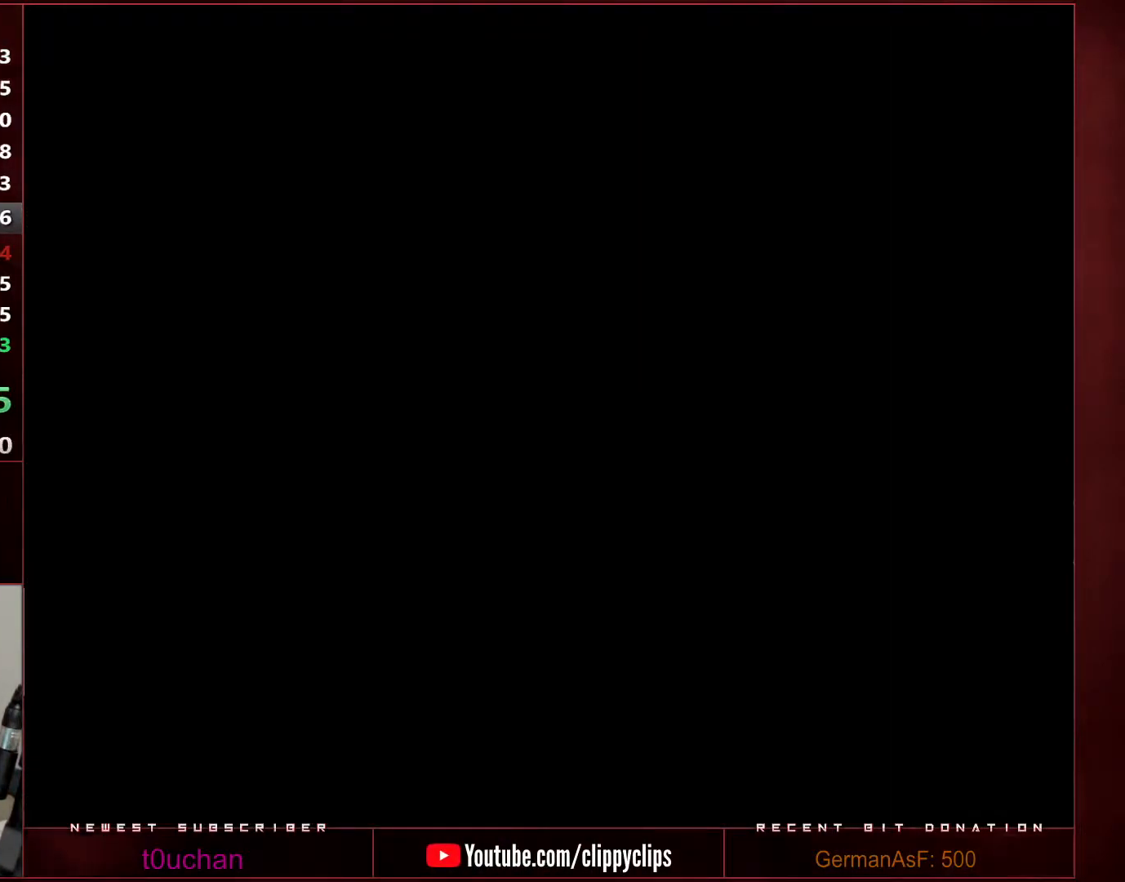
{"buttons": ["B"], "events": [[33, "B", "up"], [33, "Y", "down"], [100, "Y", "up"], [133, "B", "down"], [200, "B", "up"], [200, "Y", "down"], [250, "B", "down"], [250, "Y", "up"], [317, "B", "up"], [317, "Y", "down"], [350, "Y", "up"], [383, "B", "down"], [450, "B", "up"], [450, "Y", "down"], [467, "B", "down"], [467, "Y", "up"]]}
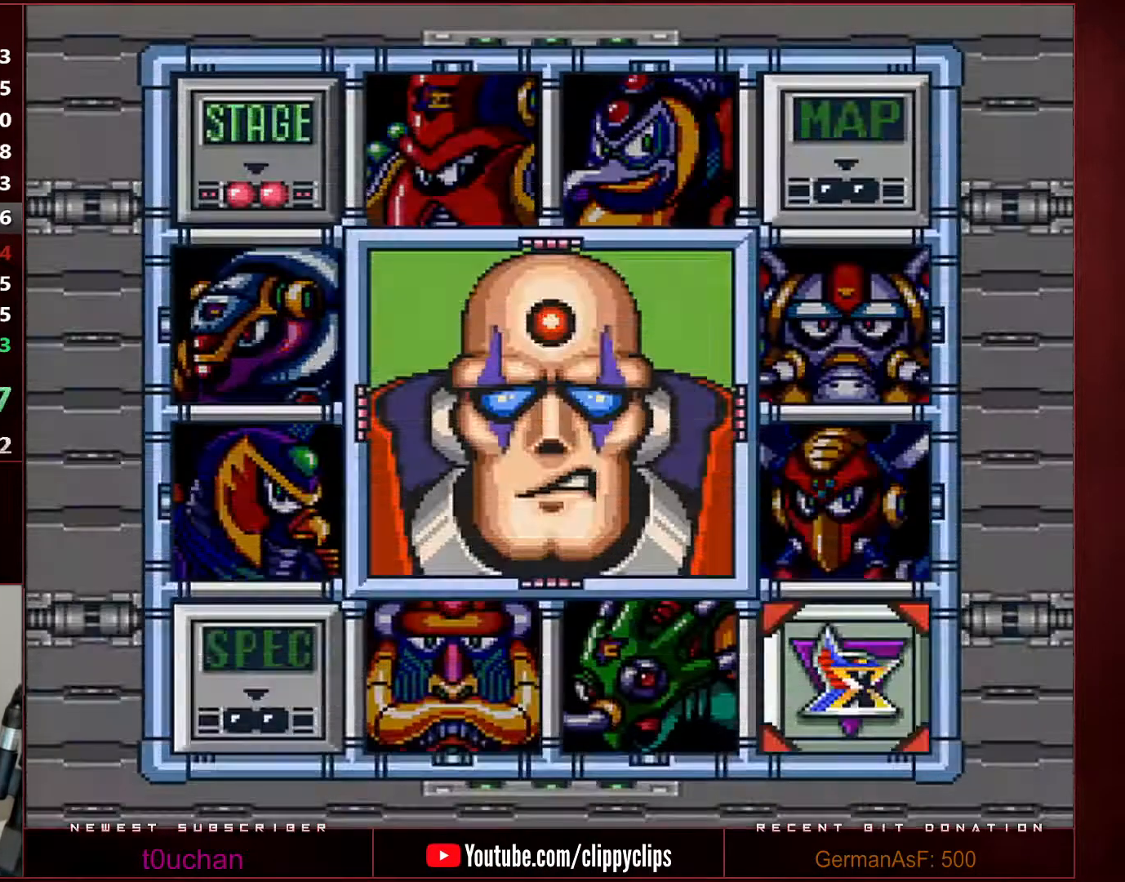
{"buttons": [], "events": [[33, "B", "up"], [33, "Y", "down"], [100, "B", "down"], [100, "Y", "up"], [133, "B", "up"], [167, "Y", "down"], [183, "Y", "up"], [217, "B", "down"], [250, "B", "up"], [283, "Y", "down"], [317, "B", "down"], [317, "Y", "up"], [350, "Y", "down"], [383, "B", "up"], [417, "Y", "up"]]}
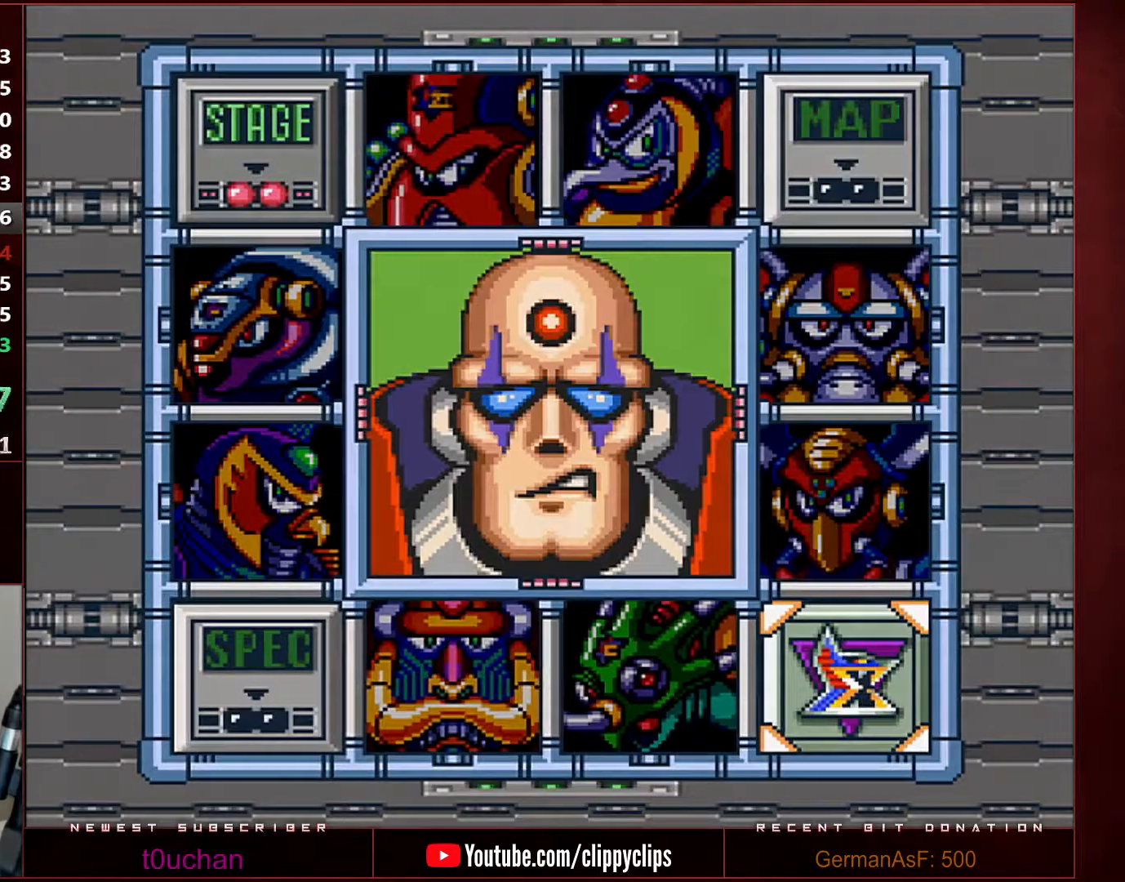
{"buttons": ["B", "Y"], "events": [[67, "B", "down"], [67, "Y", "down"]]}
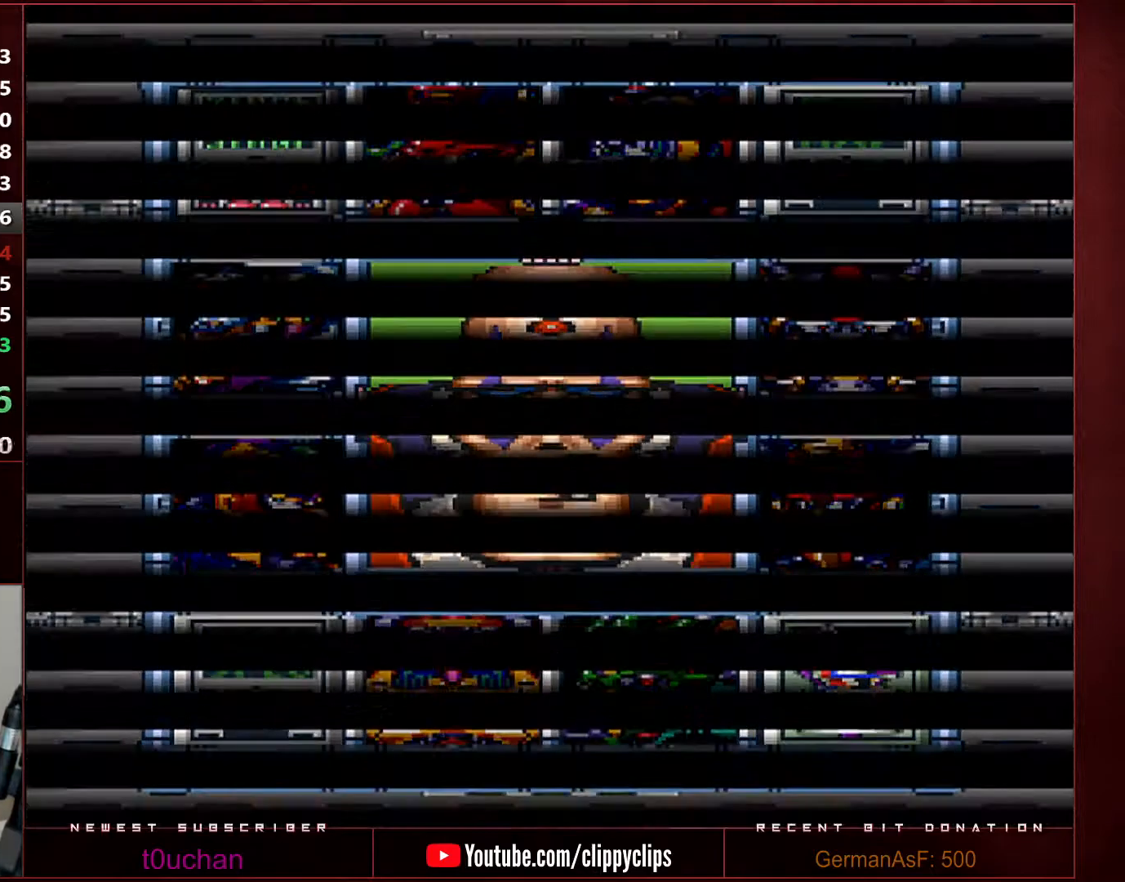
{"buttons": ["B", "Y"], "events": []}
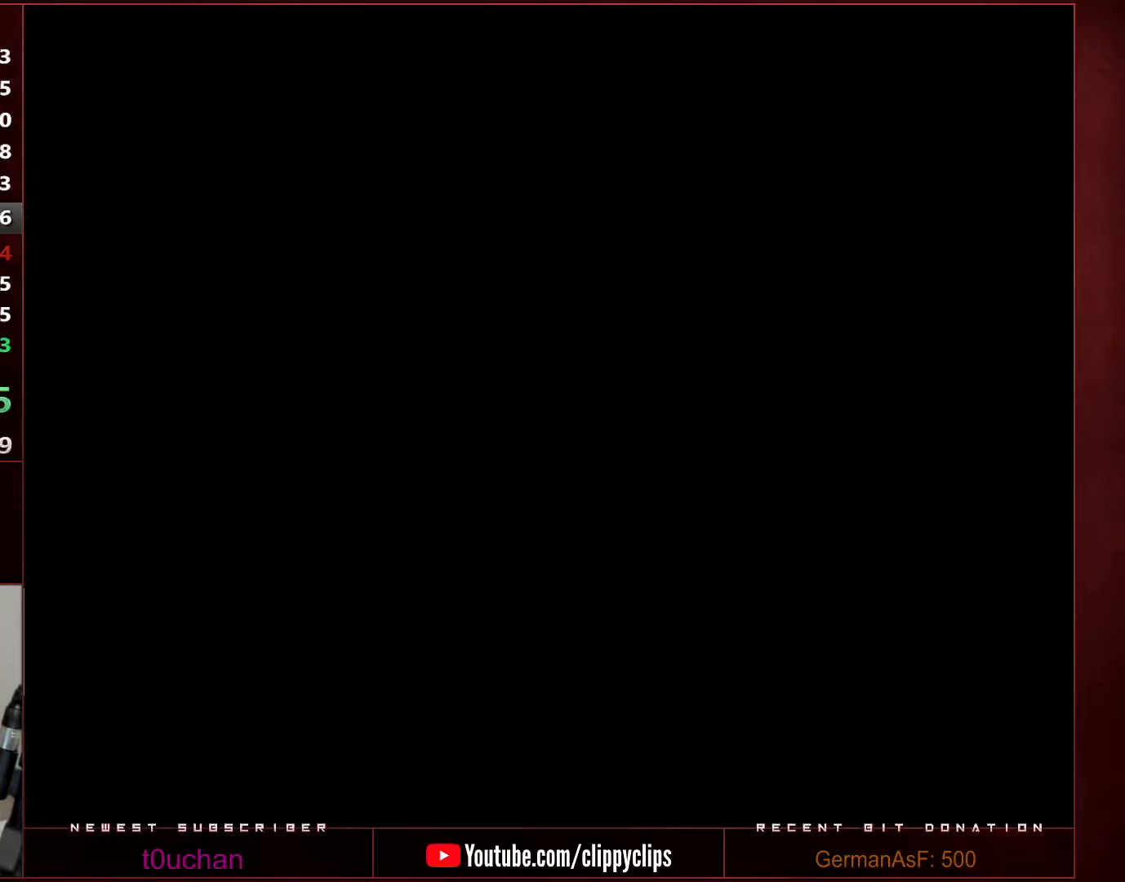
{"buttons": ["B", "Y"], "events": []}
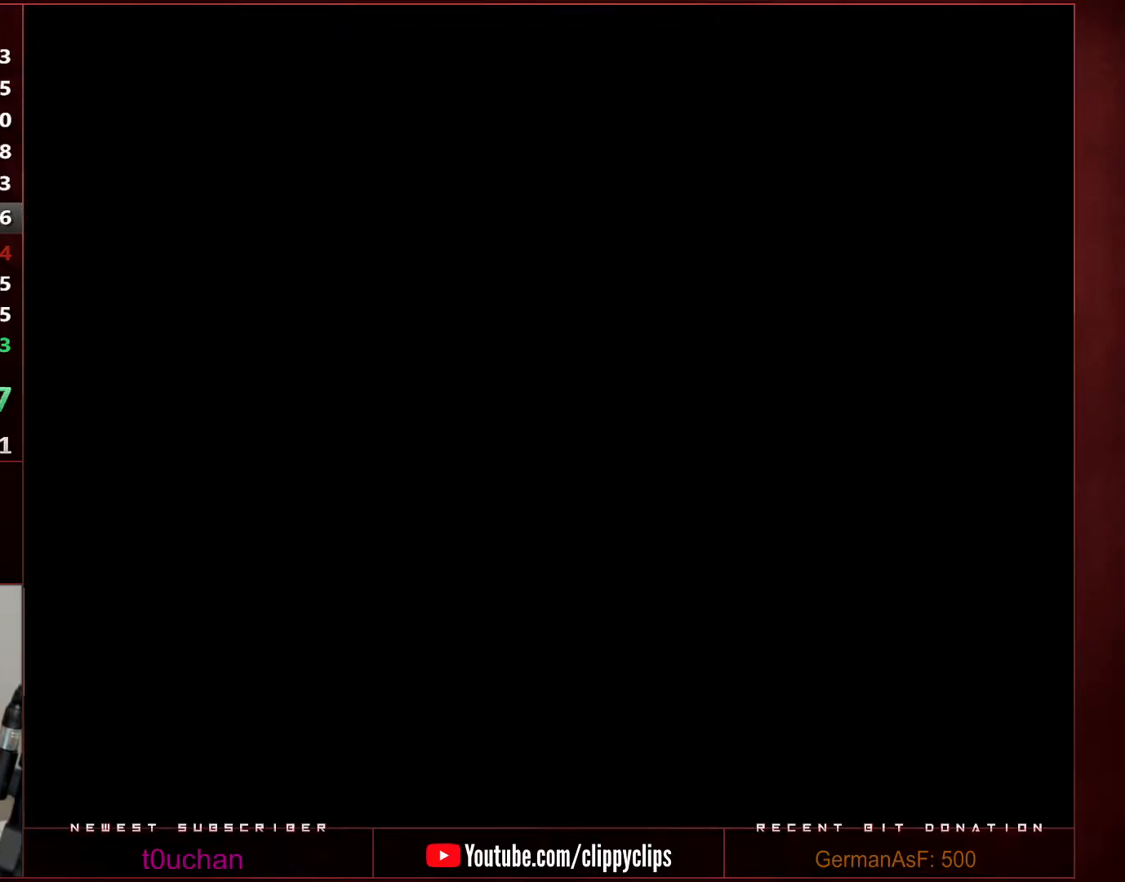
{"buttons": ["B", "Y"], "events": []}
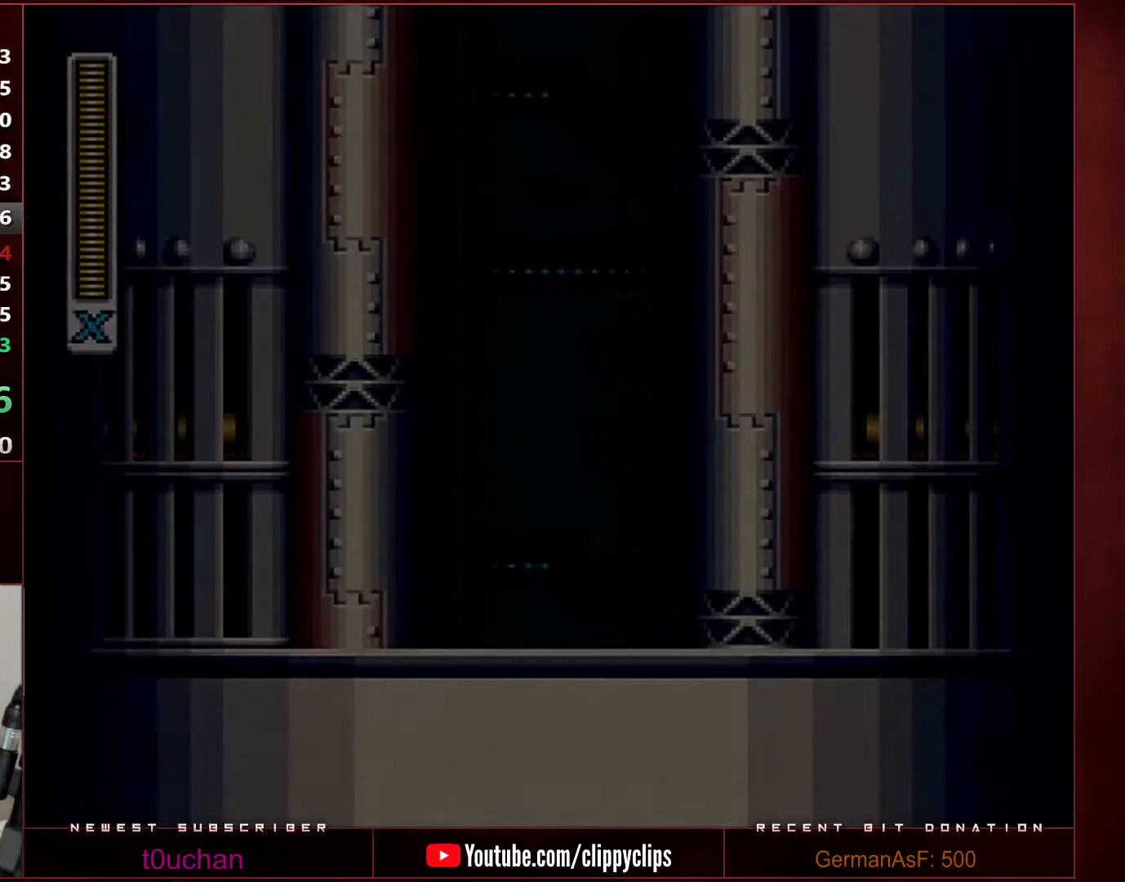
{"buttons": ["B", "Y"], "events": []}
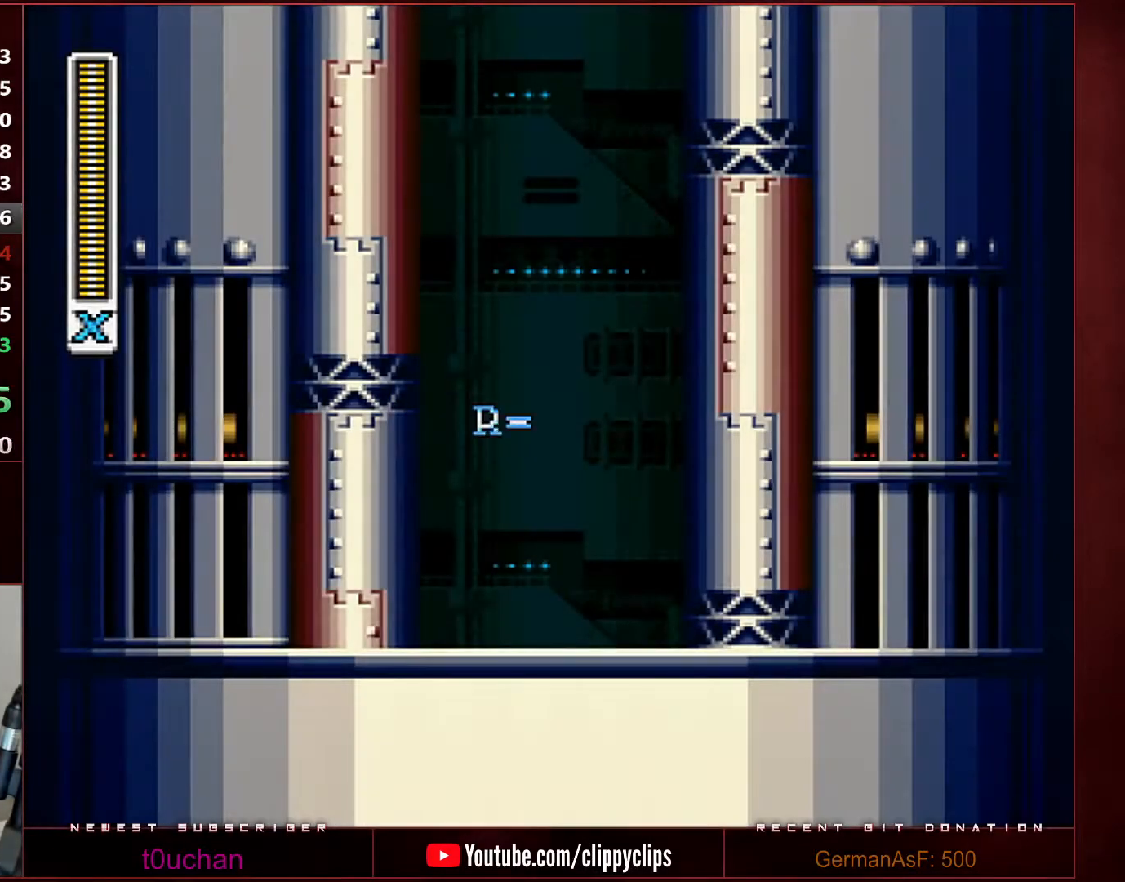
{"buttons": ["B", "Y"], "events": []}
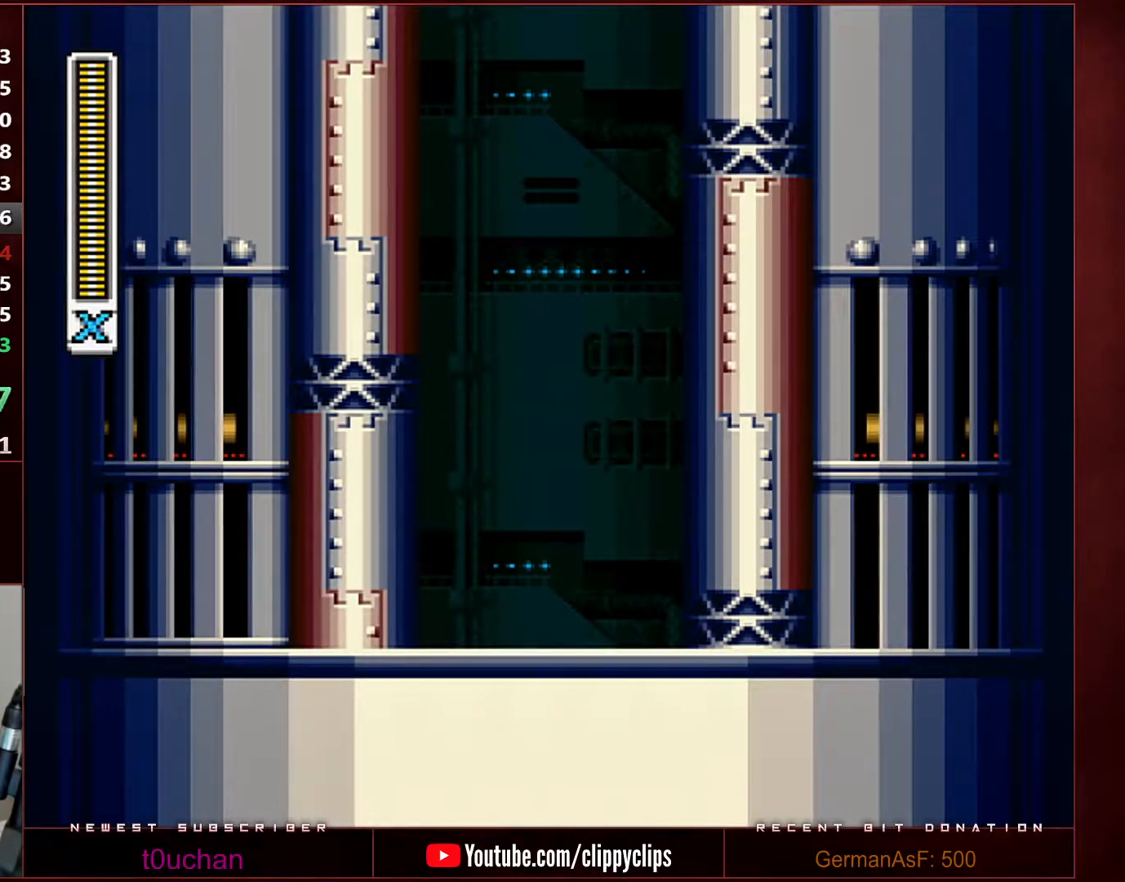
{"buttons": ["B", "Y"], "events": []}
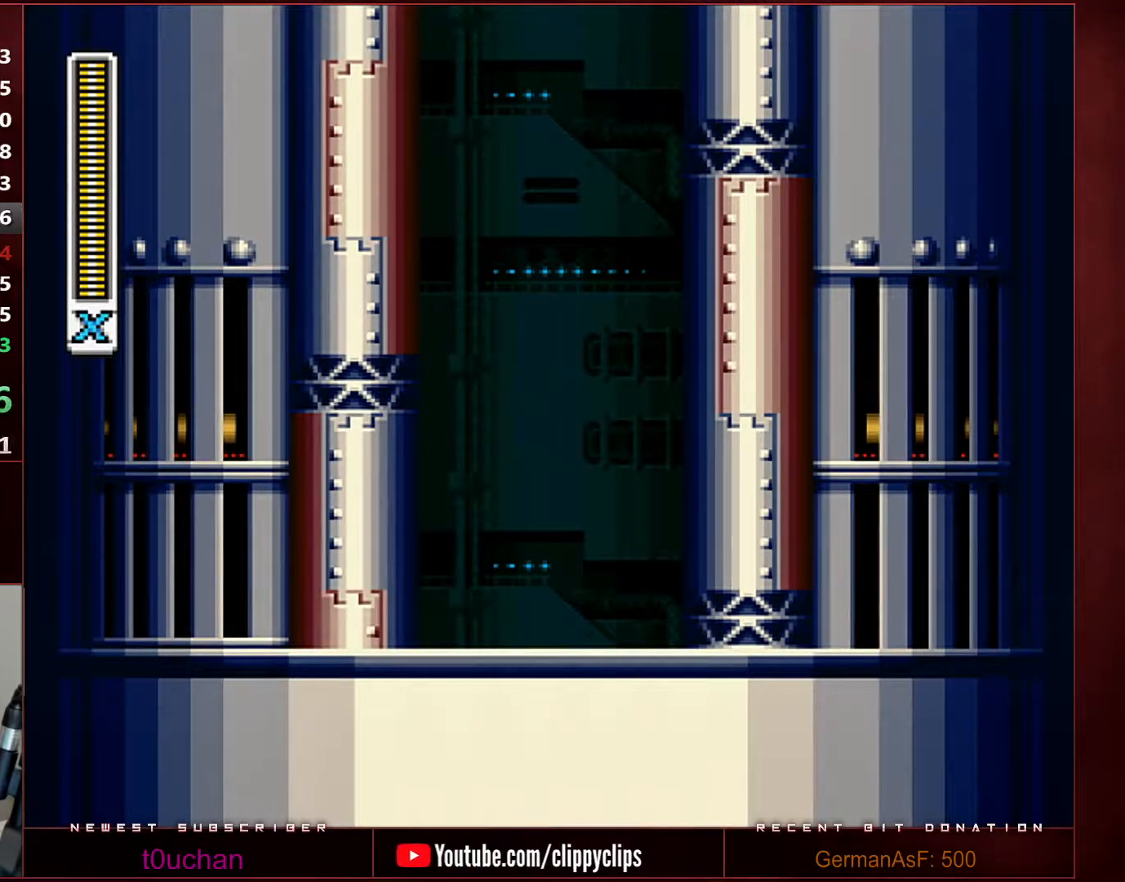
{"buttons": ["DPAD_LEFT"], "events": [[133, "DPAD_LEFT", "down"], [283, "B", "up"], [283, "Y", "up"], [417, "B", "down"], [450, "B", "up"]]}
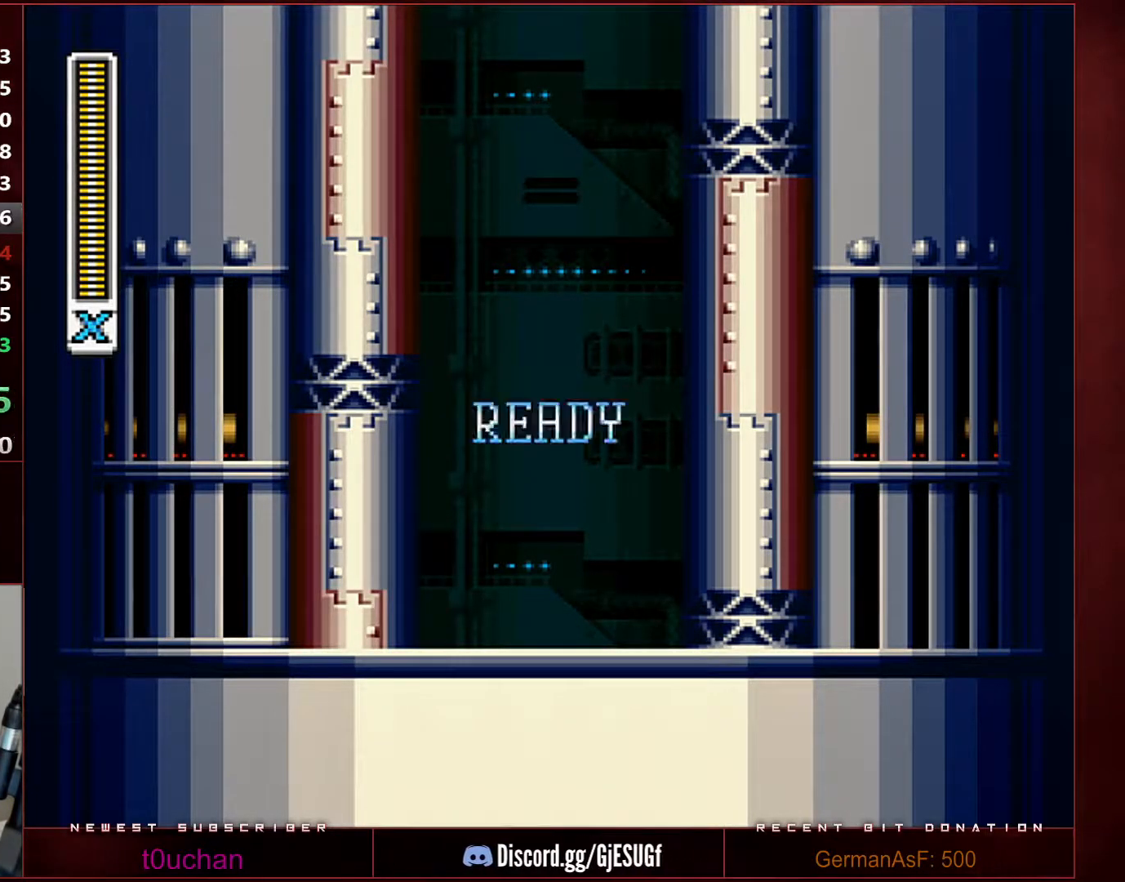
{"buttons": ["DPAD_LEFT"], "events": [[33, "B", "down"], [133, "B", "up"], [183, "B", "down"], [250, "B", "up"]]}
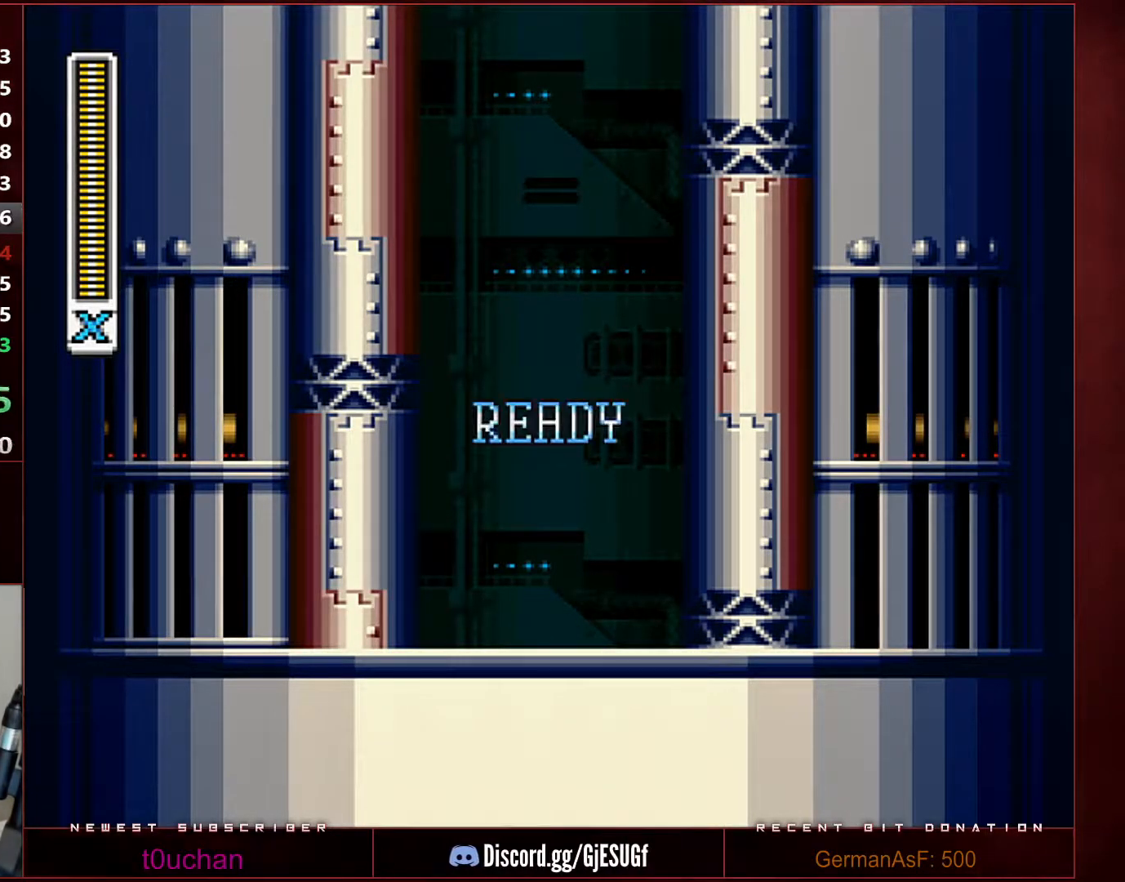
{"buttons": ["DPAD_LEFT"], "events": []}
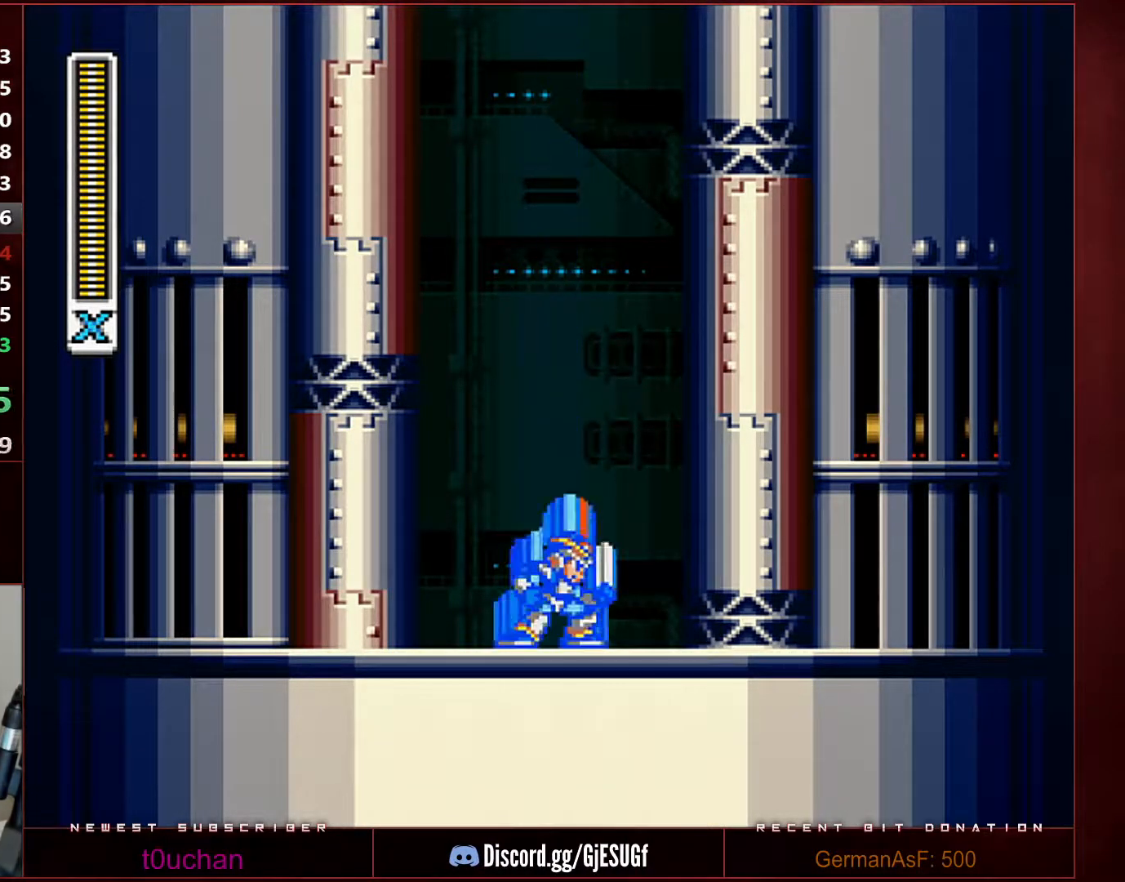
{"buttons": ["B", "DPAD_LEFT"], "events": [[200, "B", "down"], [433, "B", "up"], [467, "B", "down"]]}
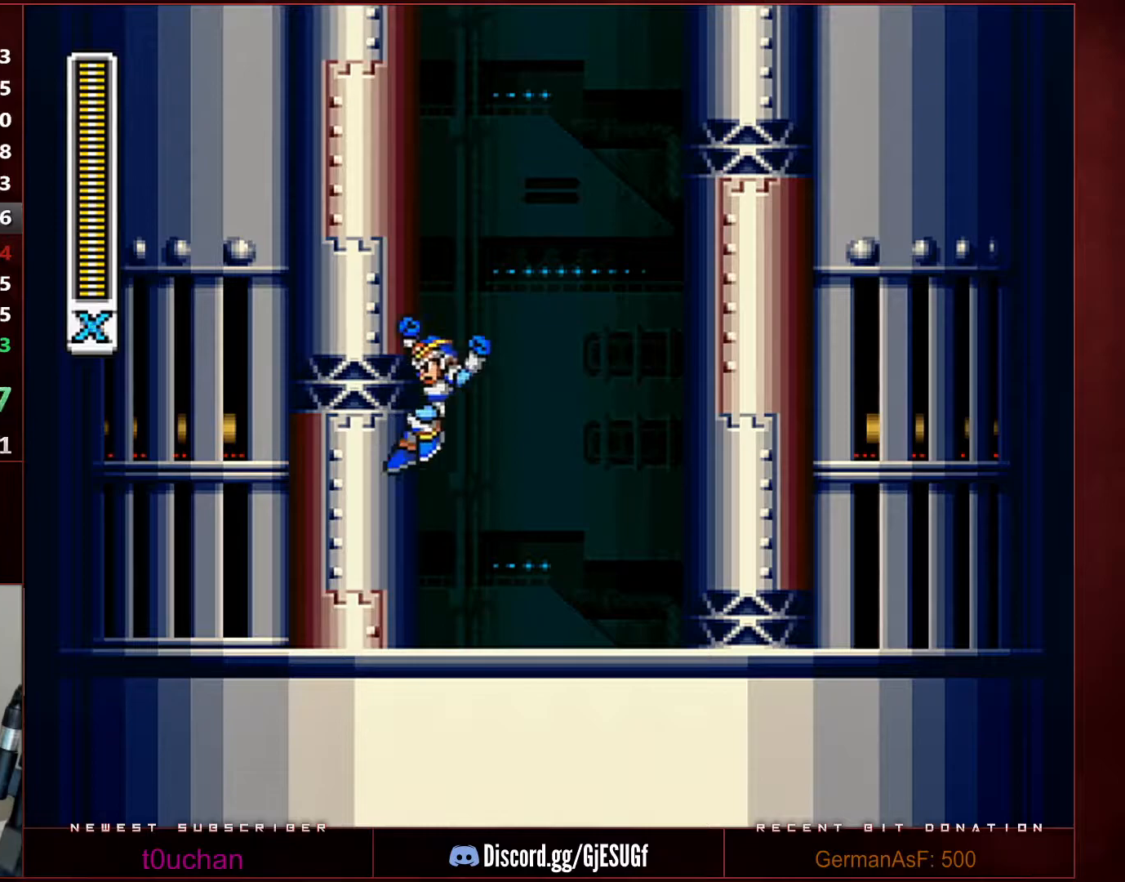
{"buttons": ["B", "DPAD_LEFT"], "events": [[283, "B", "up"], [317, "B", "down"]]}